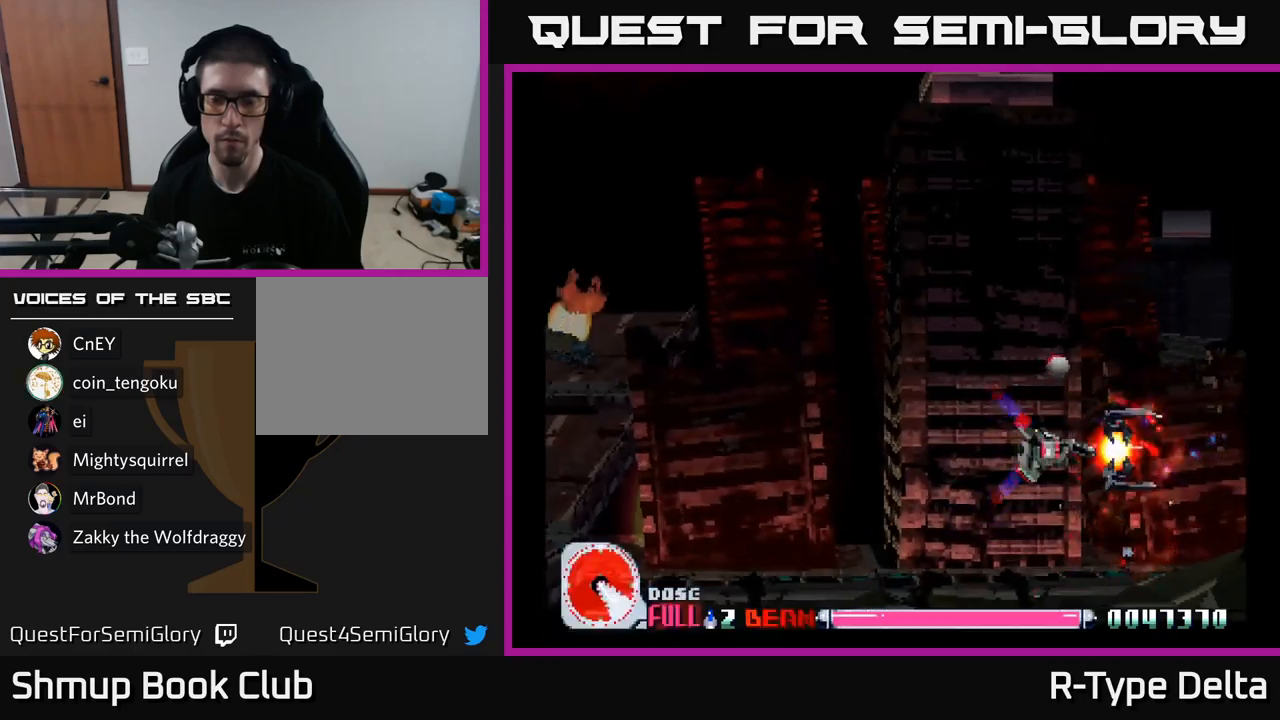
Gameplay with a controller (Xbox layout); each line is a JSON object with the inputs held at the frame after it. "events" lists button and stick changes between this image and that frame as [ms after this image, input, new state], when the widget could be followed in between. Not read: left_stick.
{"buttons": ["X"], "right_stick": "center", "events": [[67, "DPAD_LEFT", "down"], [267, "DPAD_LEFT", "up"]]}
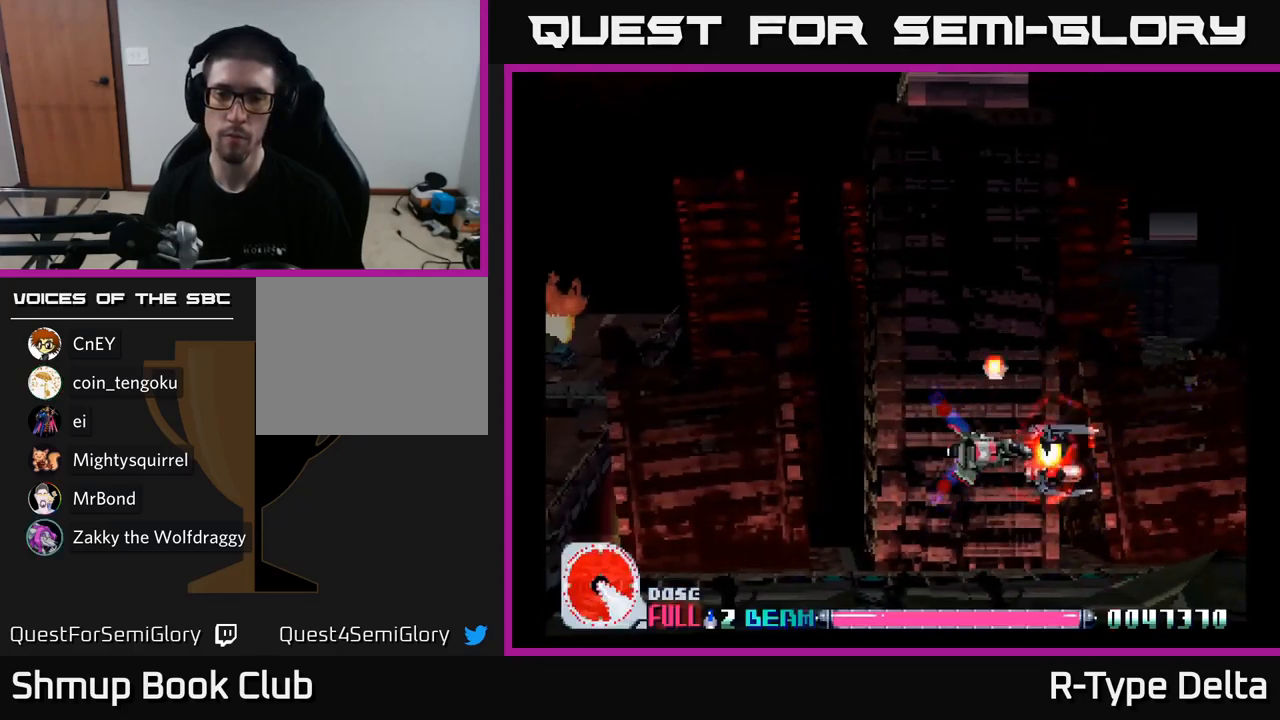
{"buttons": ["X"], "right_stick": "center", "events": []}
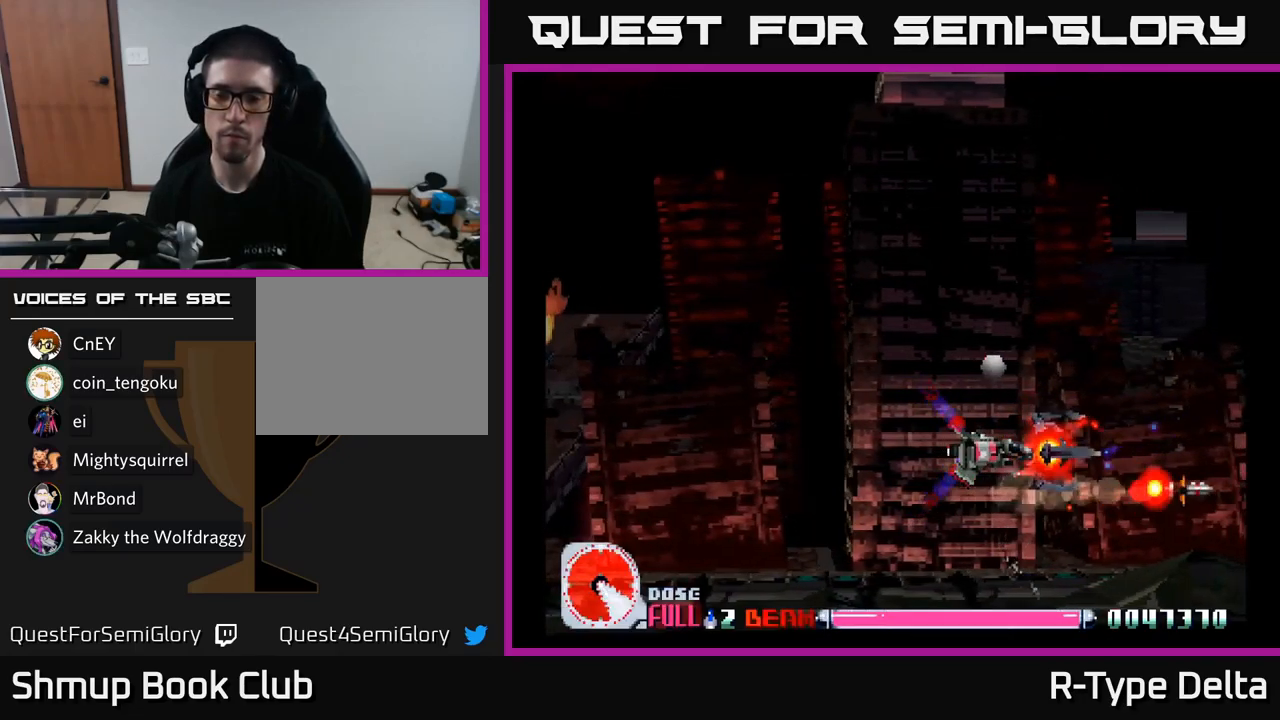
{"buttons": ["X"], "right_stick": "center", "events": []}
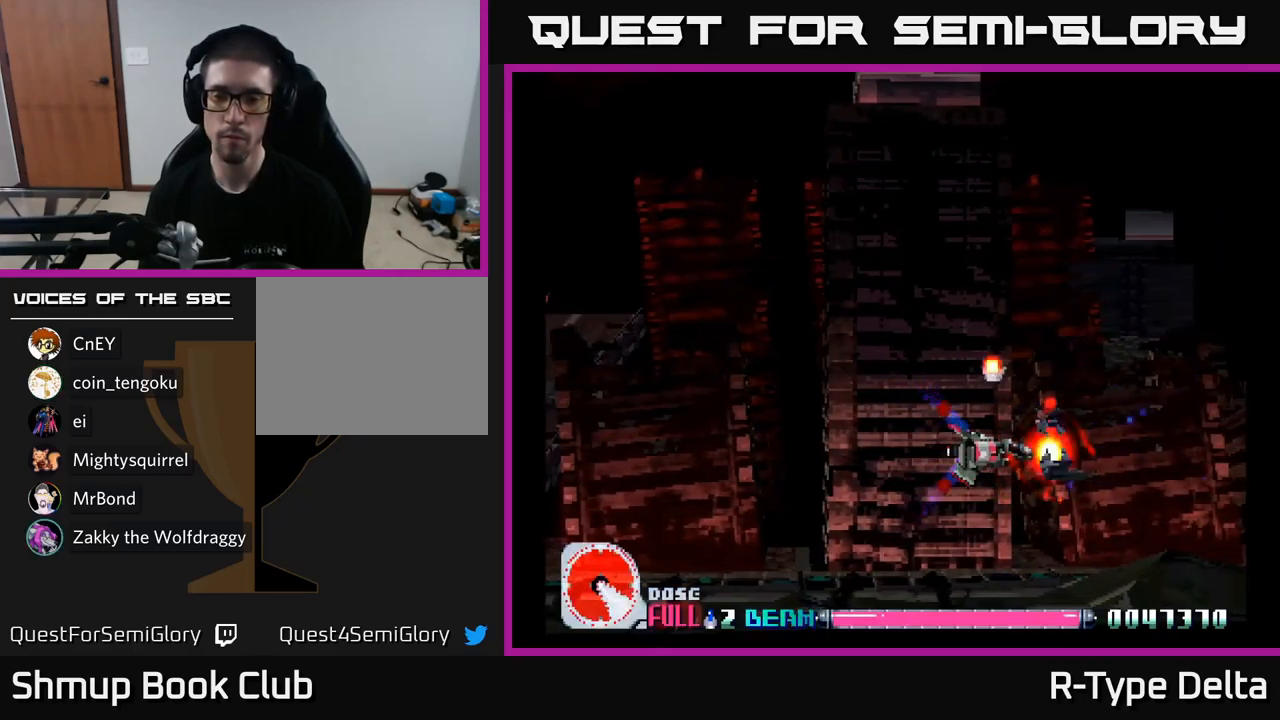
{"buttons": ["X"], "right_stick": "center", "events": []}
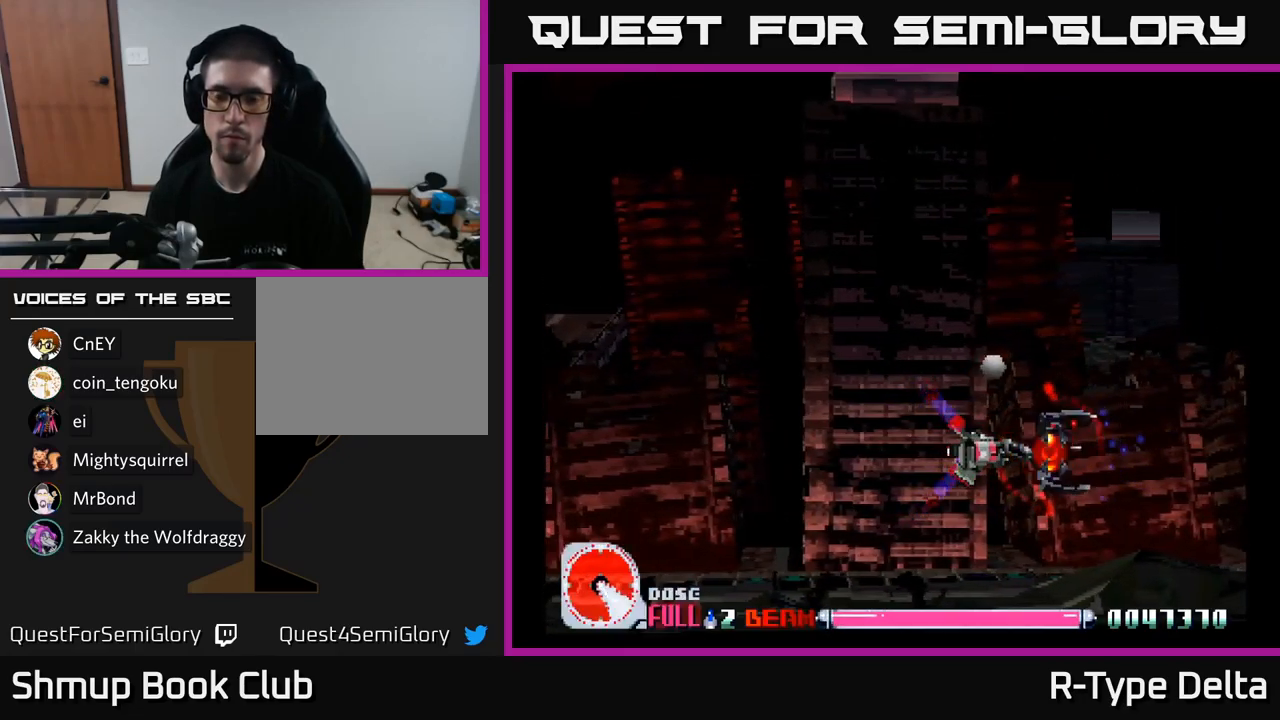
{"buttons": ["X"], "right_stick": "center", "events": []}
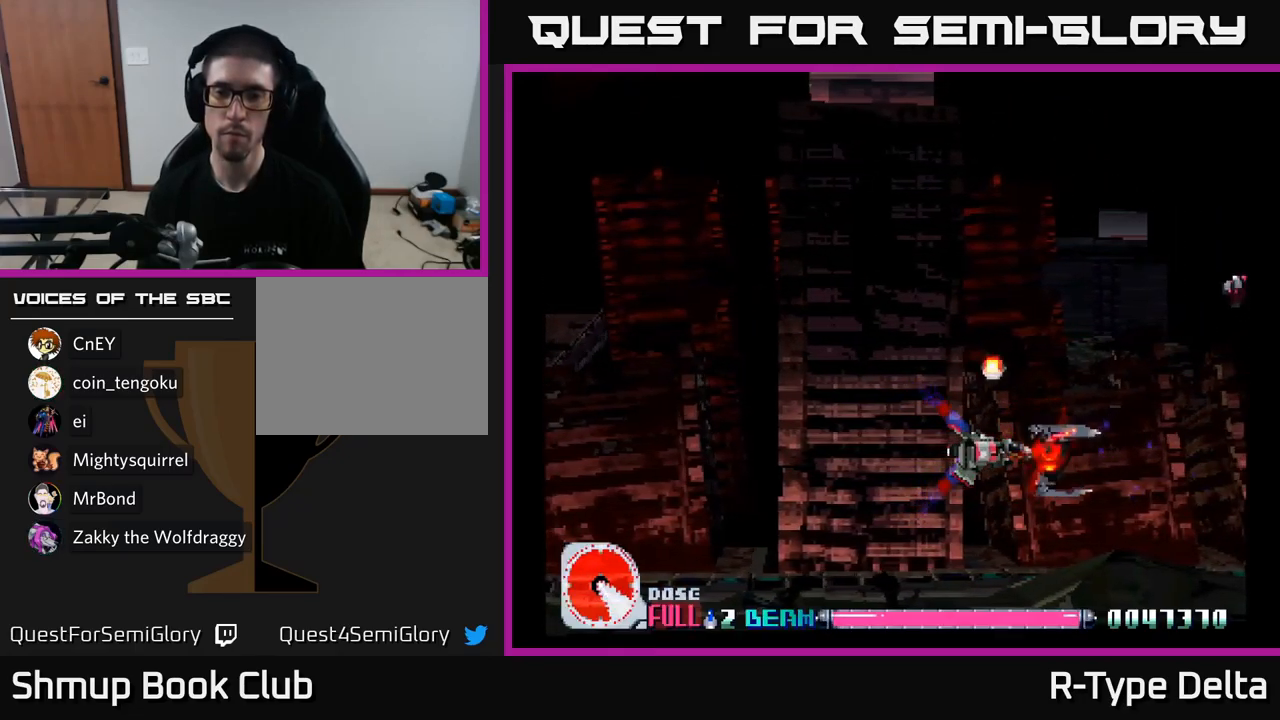
{"buttons": ["X", "DPAD_UP"], "right_stick": "center", "events": [[317, "DPAD_UP", "down"]]}
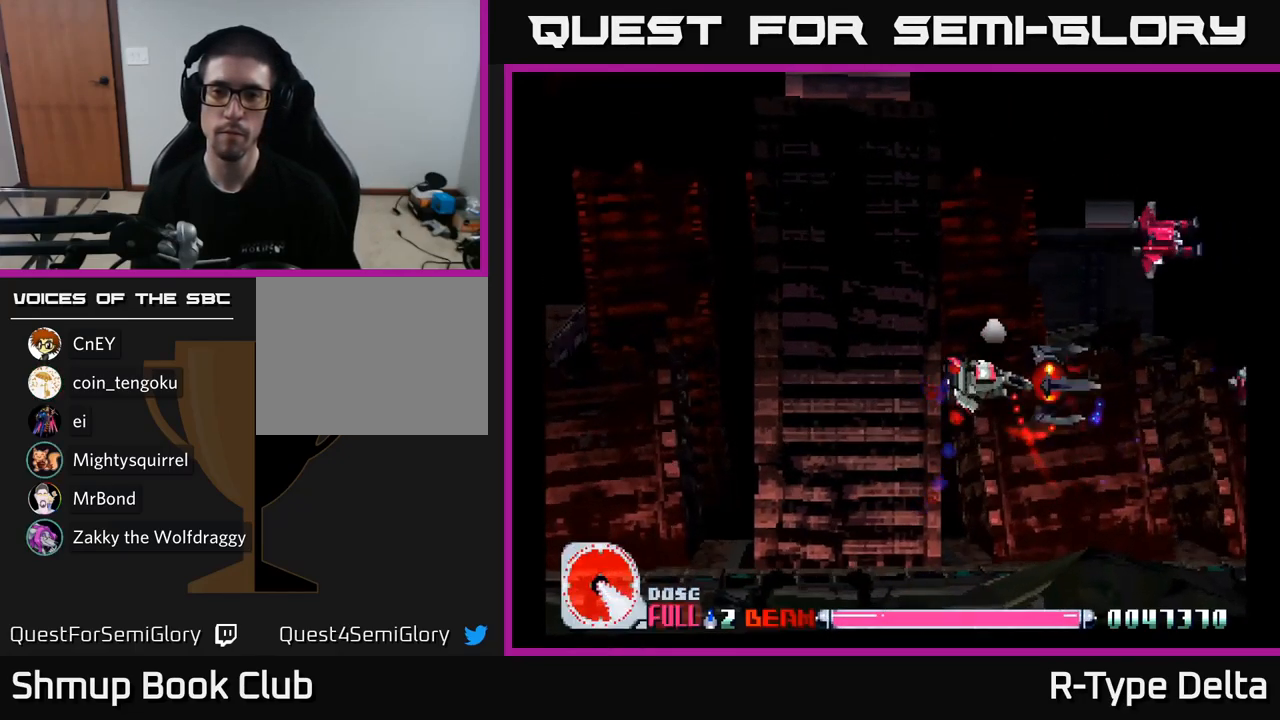
{"buttons": ["X", "DPAD_DOWN", "DPAD_RIGHT"], "right_stick": "center", "events": [[284, "DPAD_UP", "up"], [317, "DPAD_RIGHT", "down"], [367, "DPAD_DOWN", "down"]]}
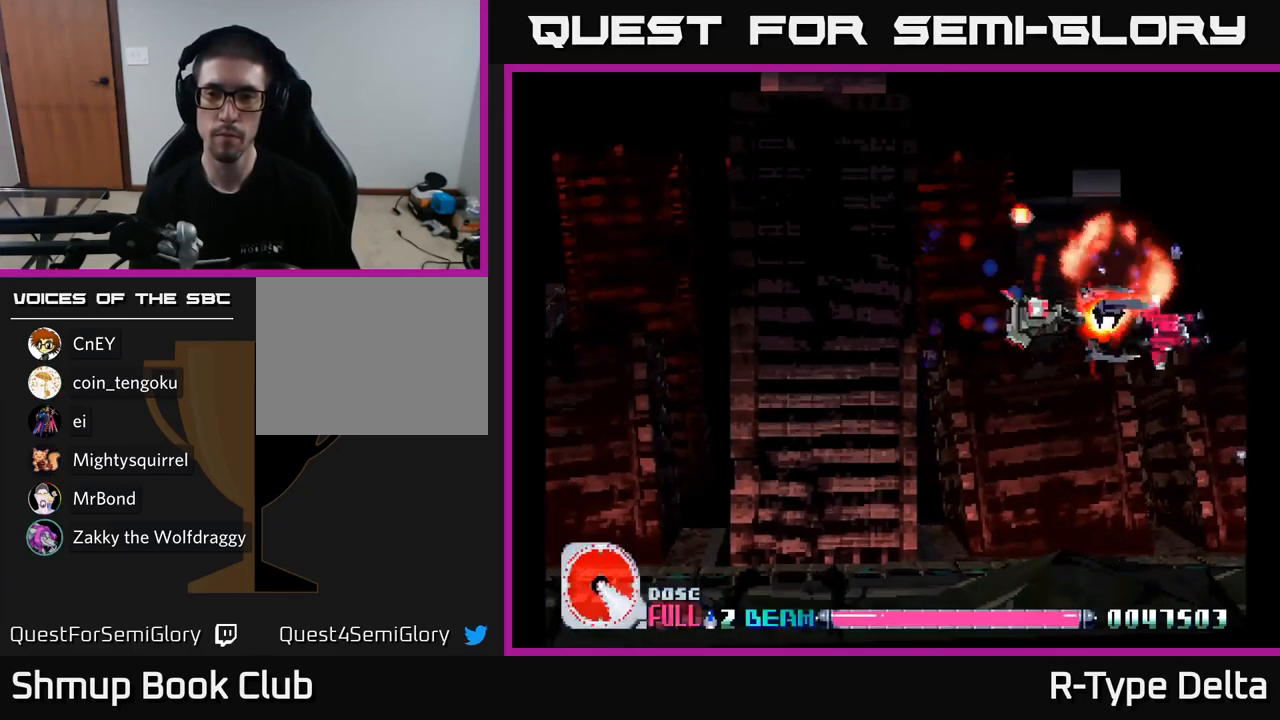
{"buttons": ["X"], "right_stick": "center", "events": [[117, "DPAD_RIGHT", "up"], [184, "DPAD_LEFT", "down"], [400, "DPAD_LEFT", "up"], [484, "DPAD_DOWN", "up"]]}
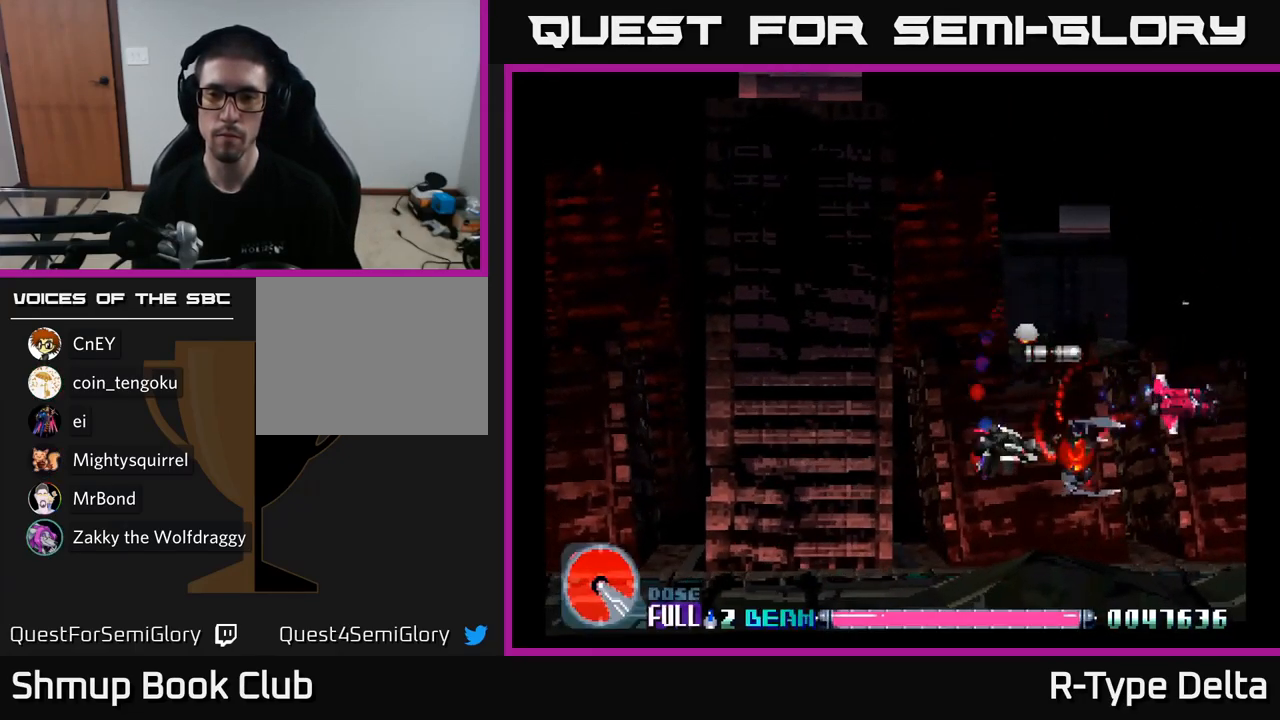
{"buttons": ["X", "DPAD_UP"], "right_stick": "center", "events": [[17, "DPAD_UP", "down"], [200, "DPAD_UP", "up"], [217, "DPAD_RIGHT", "down"], [350, "DPAD_RIGHT", "up"], [400, "DPAD_UP", "down"]]}
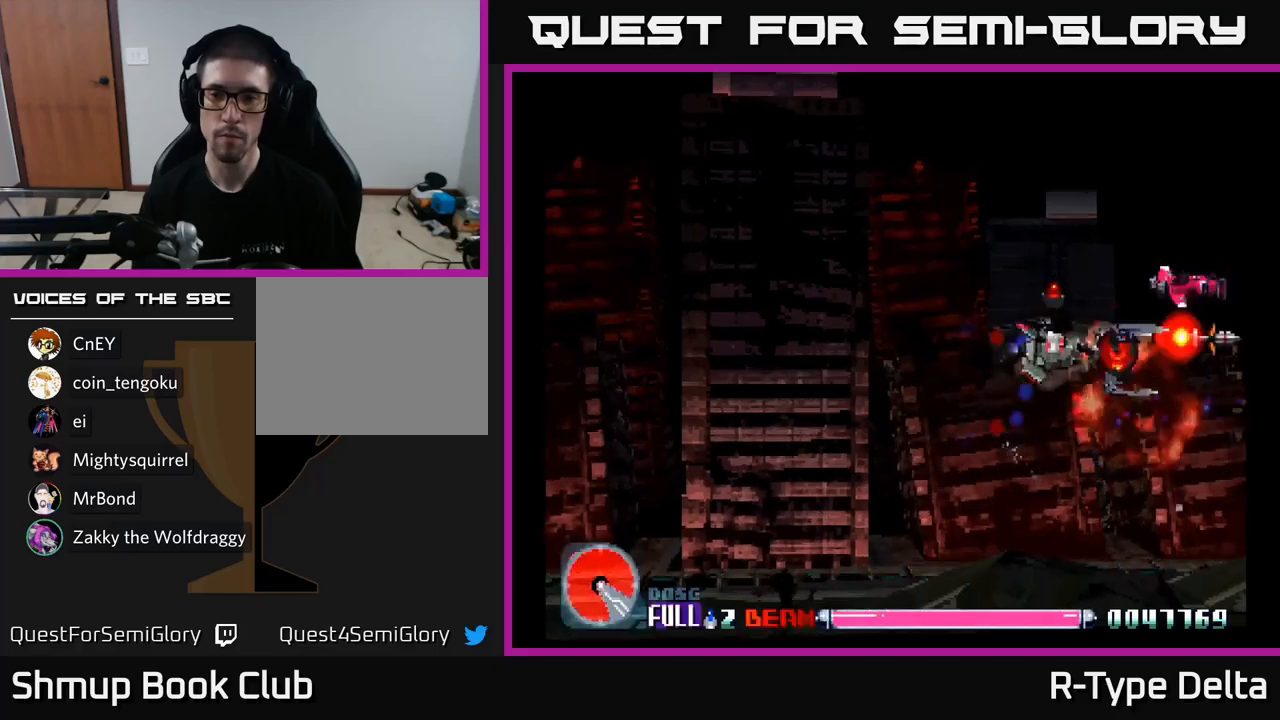
{"buttons": ["X", "DPAD_DOWN"], "right_stick": "center", "events": [[300, "DPAD_UP", "up"], [350, "DPAD_DOWN", "down"]]}
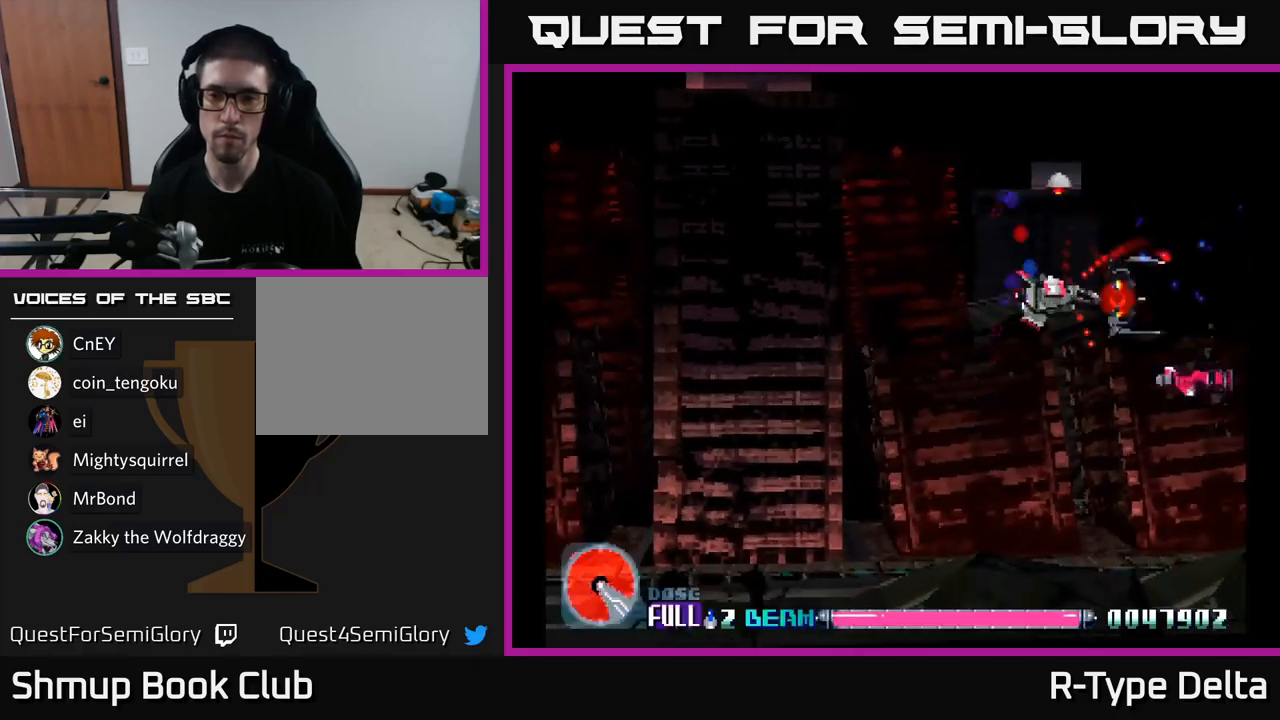
{"buttons": ["X", "DPAD_UP", "DPAD_LEFT"], "right_stick": "center", "events": [[283, "DPAD_DOWN", "up"], [433, "DPAD_LEFT", "down"], [433, "DPAD_UP", "down"]]}
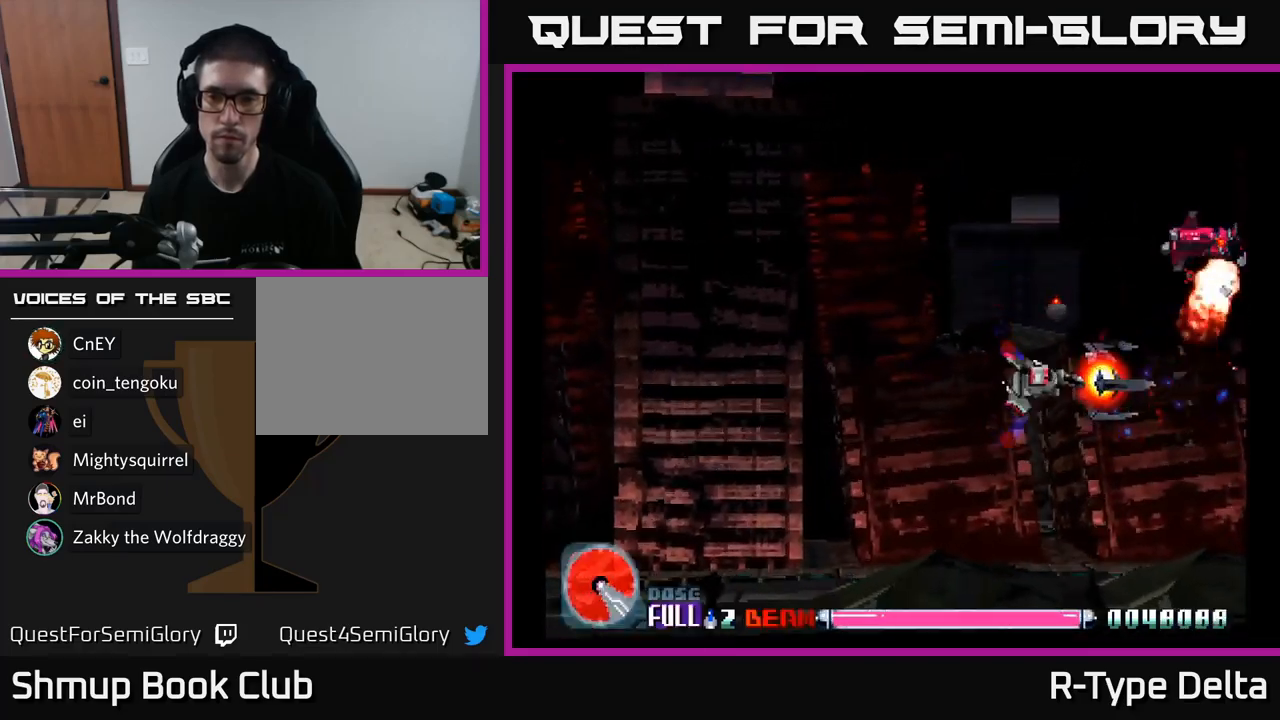
{"buttons": ["X", "DPAD_DOWN"], "right_stick": "center", "events": [[33, "DPAD_LEFT", "up"], [350, "DPAD_UP", "up"], [400, "DPAD_DOWN", "down"]]}
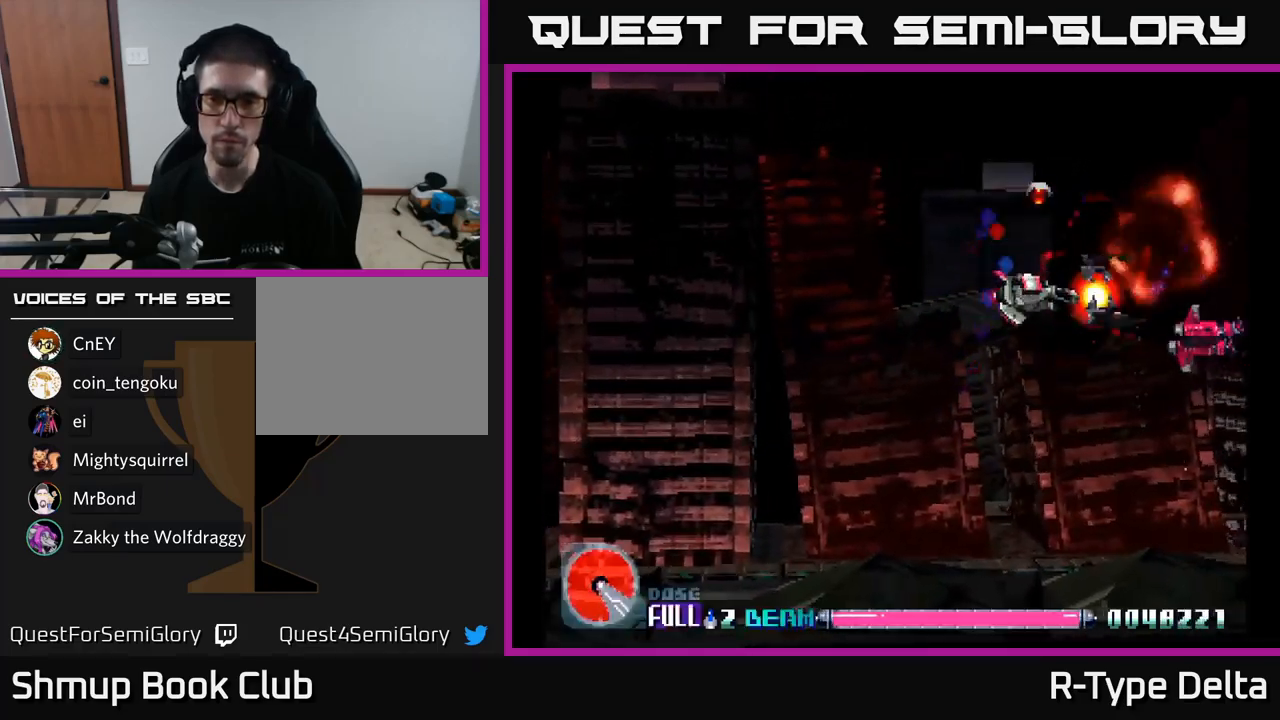
{"buttons": ["X", "DPAD_UP", "DPAD_LEFT"], "right_stick": "center", "events": [[66, "DPAD_RIGHT", "down"], [250, "DPAD_RIGHT", "up"], [350, "DPAD_DOWN", "up"], [350, "DPAD_LEFT", "down"], [500, "DPAD_UP", "down"]]}
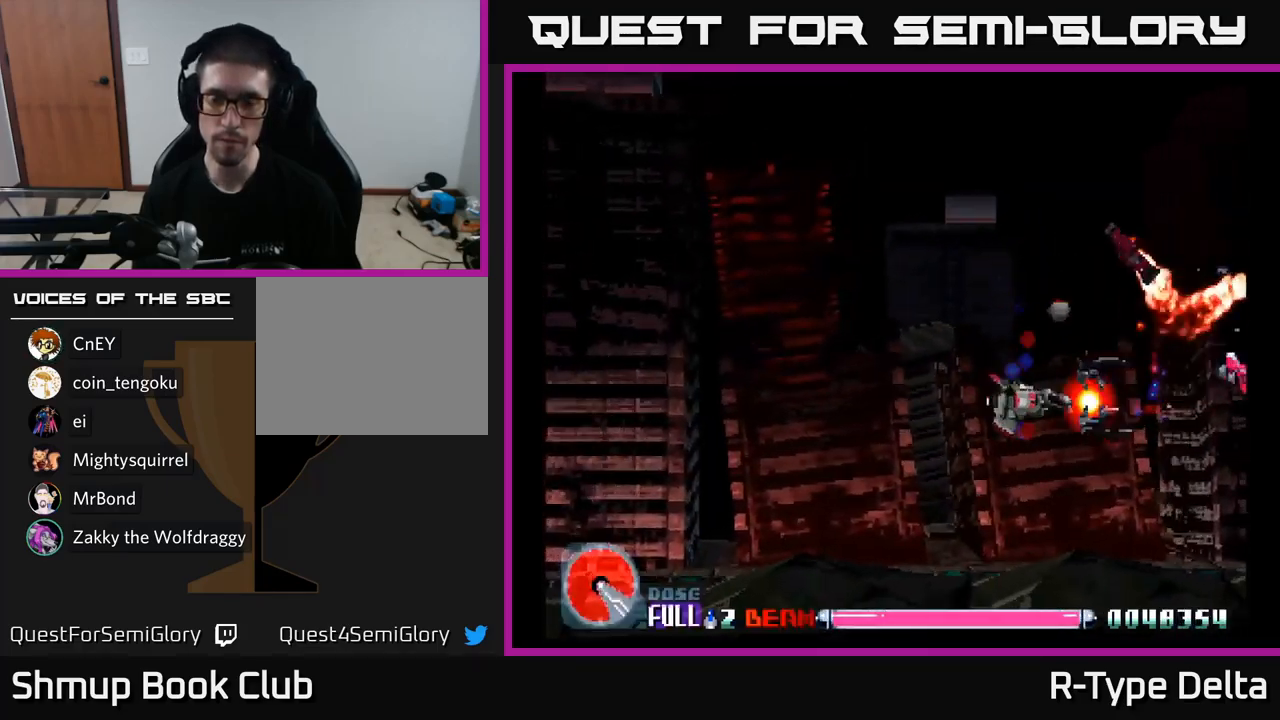
{"buttons": ["X"], "right_stick": "center", "events": [[50, "DPAD_LEFT", "up"], [183, "DPAD_UP", "up"]]}
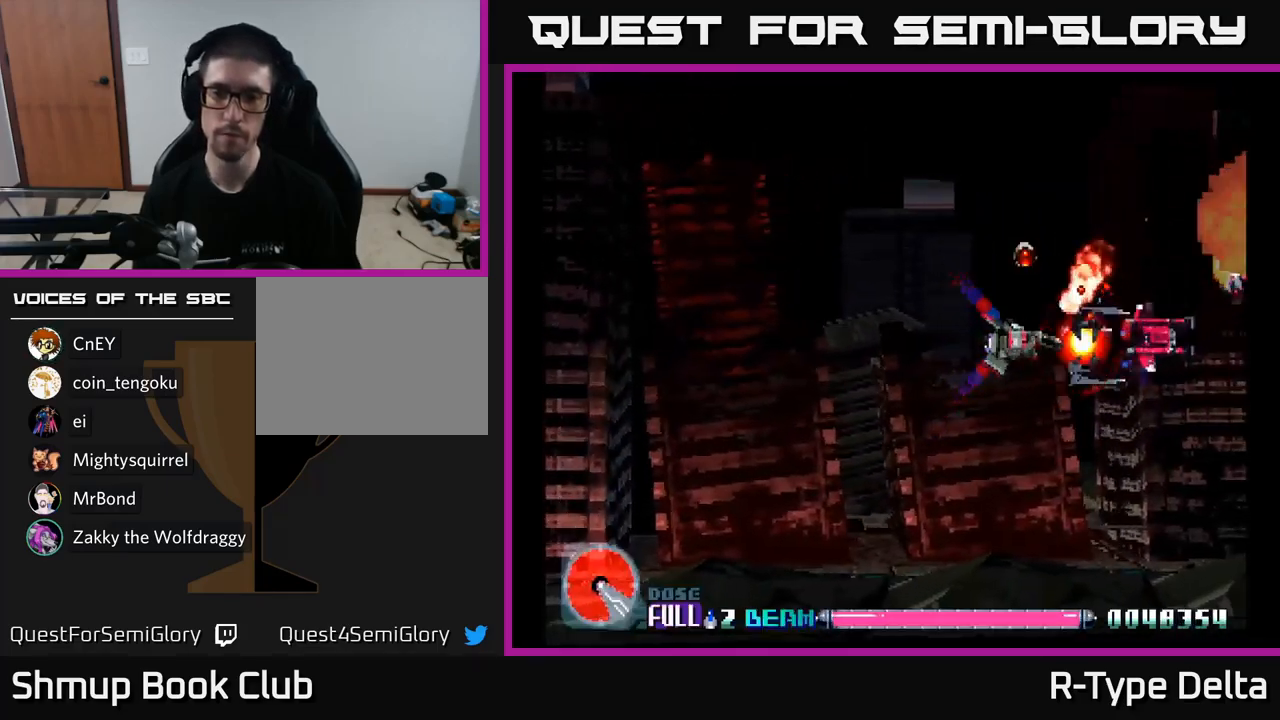
{"buttons": ["X", "DPAD_UP"], "right_stick": "center", "events": [[450, "DPAD_UP", "down"]]}
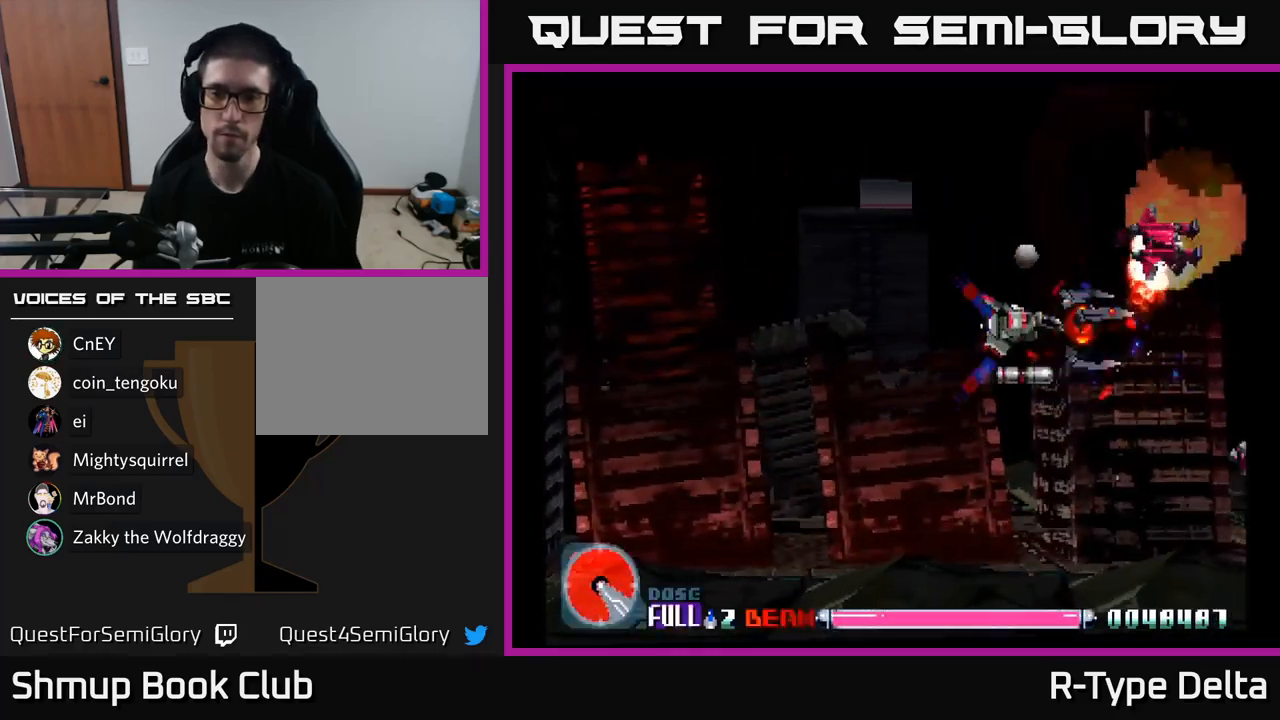
{"buttons": ["X", "DPAD_DOWN"], "right_stick": "center", "events": [[183, "DPAD_UP", "up"], [283, "DPAD_DOWN", "down"]]}
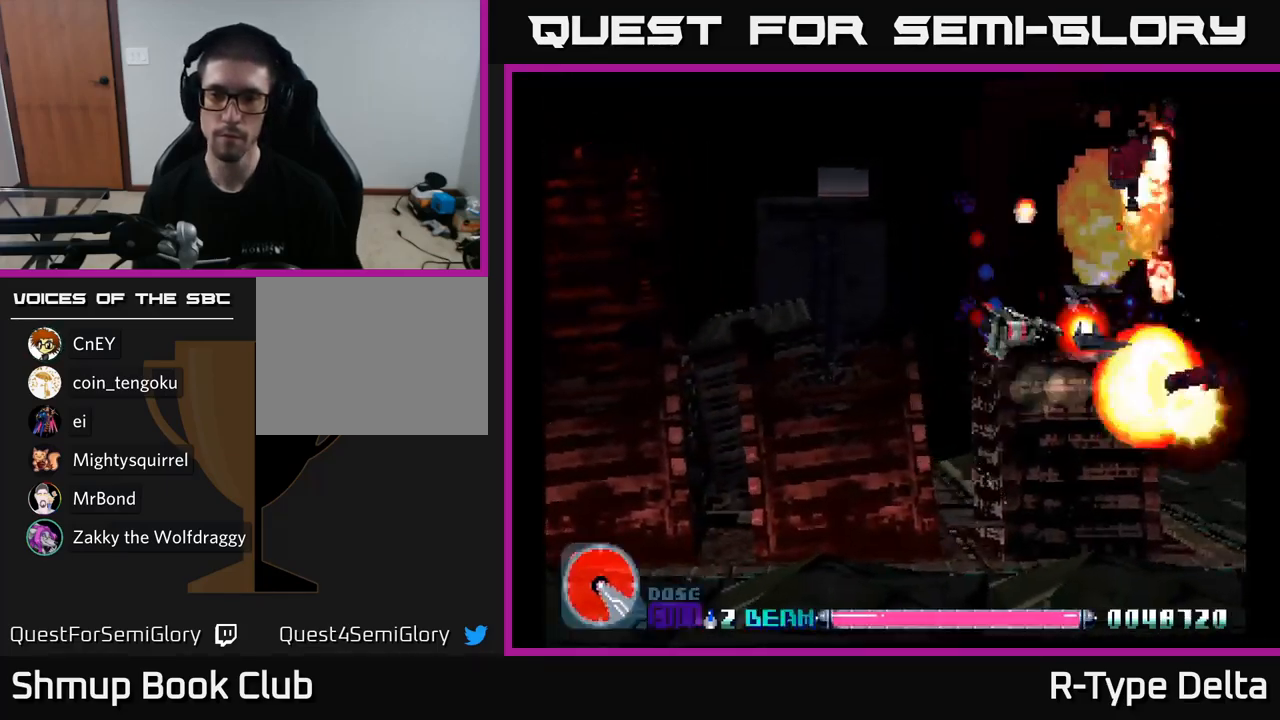
{"buttons": ["X", "DPAD_LEFT"], "right_stick": "center", "events": [[283, "DPAD_DOWN", "up"], [400, "DPAD_LEFT", "down"]]}
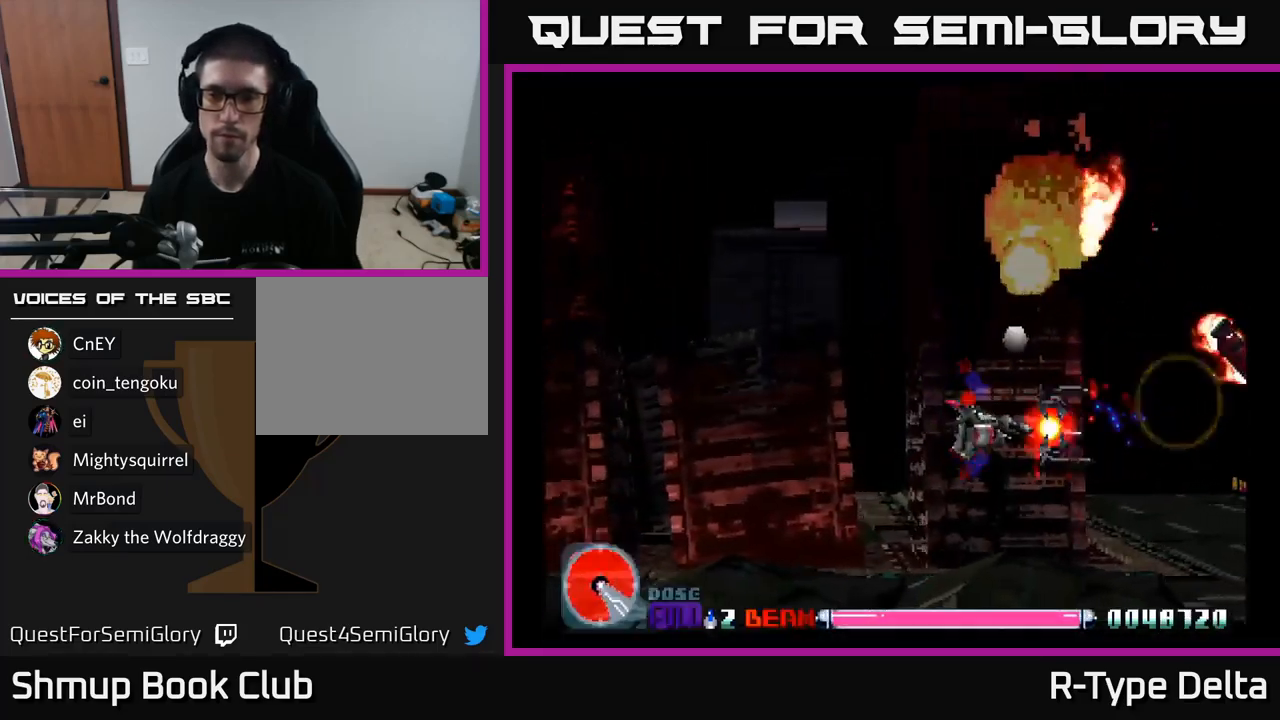
{"buttons": ["X"], "right_stick": "center", "events": [[116, "DPAD_LEFT", "up"]]}
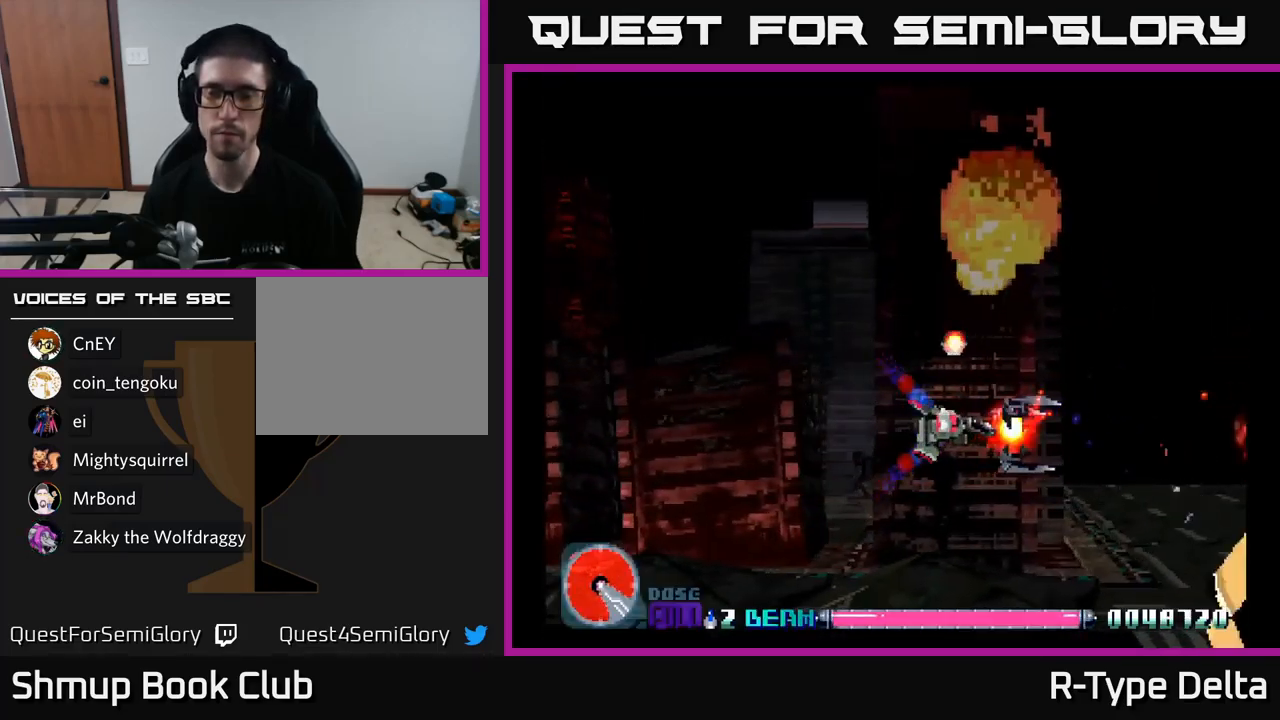
{"buttons": ["X"], "right_stick": "center", "events": []}
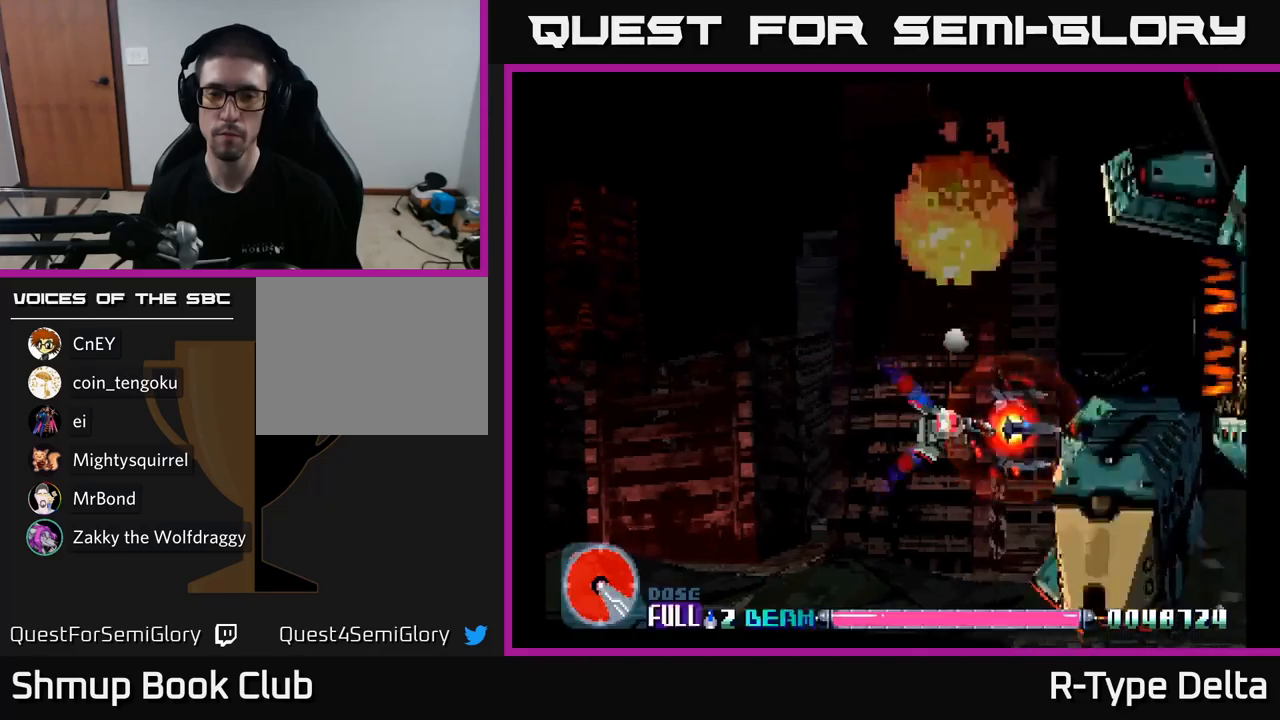
{"buttons": ["X", "DPAD_LEFT"], "right_stick": "center", "events": [[17, "DPAD_RIGHT", "down"], [133, "DPAD_RIGHT", "up"], [133, "X", "up"], [217, "X", "down"], [433, "DPAD_LEFT", "down"]]}
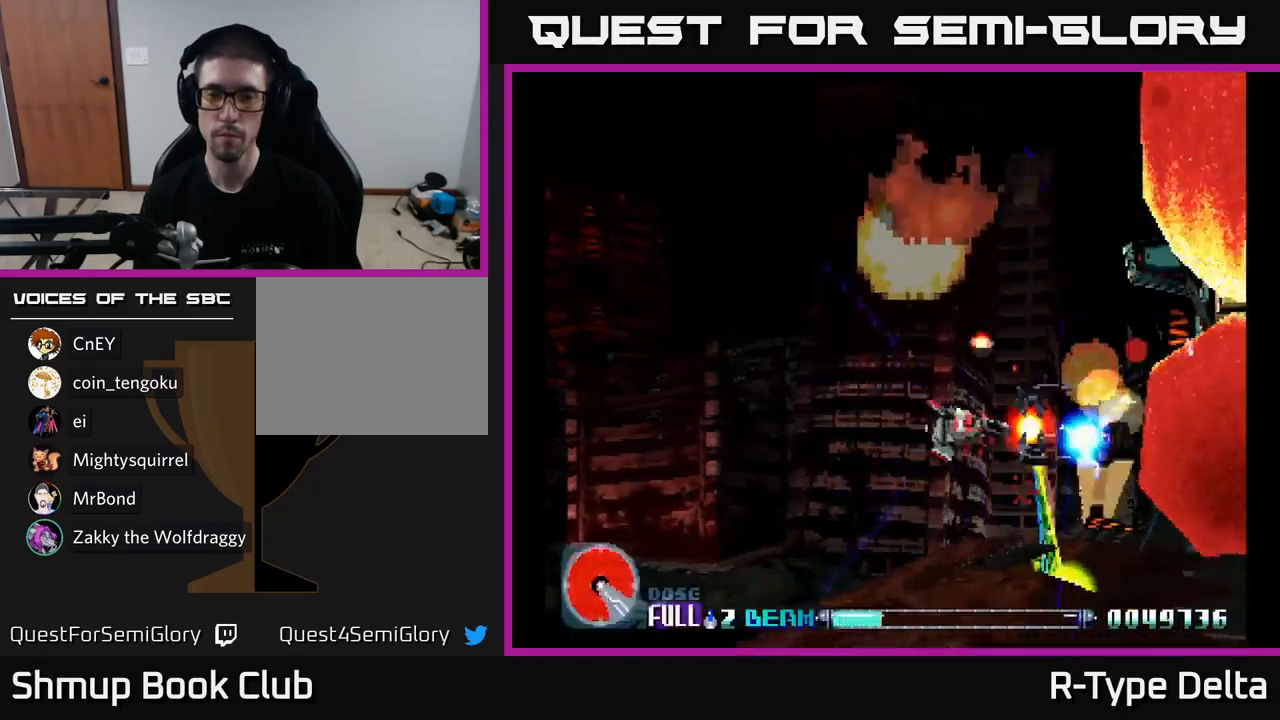
{"buttons": ["X"], "right_stick": "center", "events": [[150, "DPAD_LEFT", "up"]]}
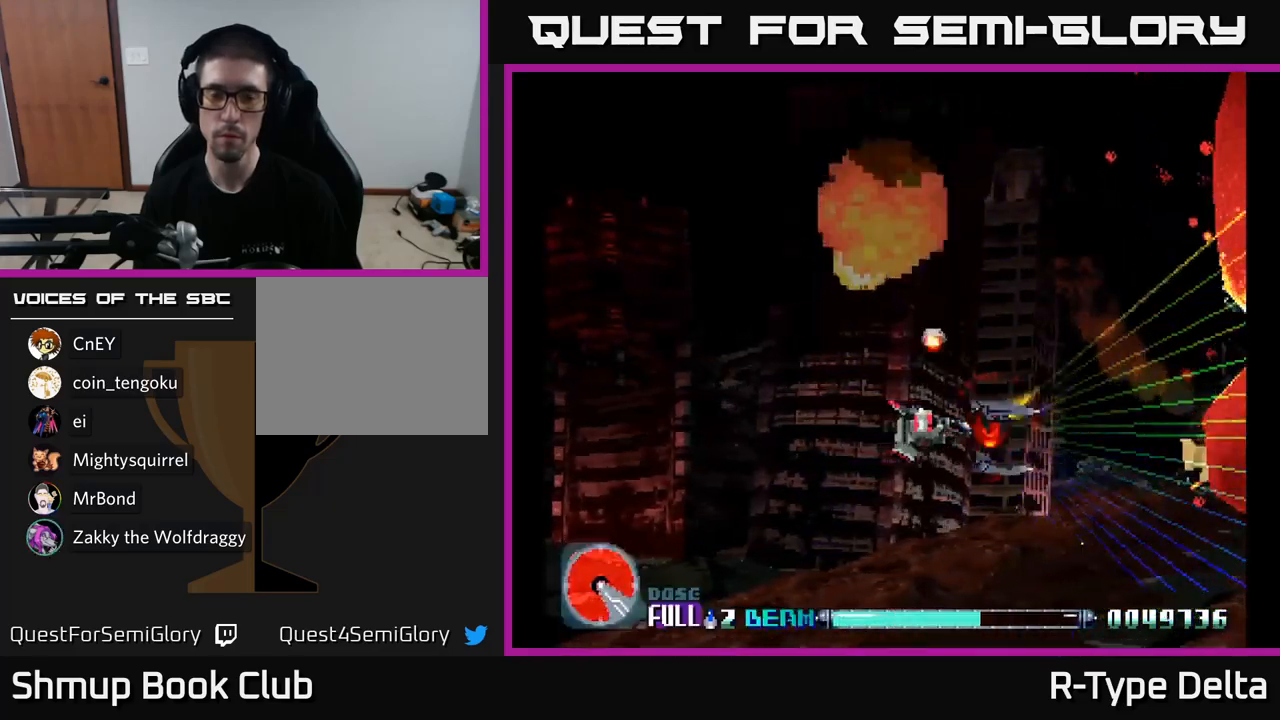
{"buttons": ["X"], "right_stick": "center", "events": []}
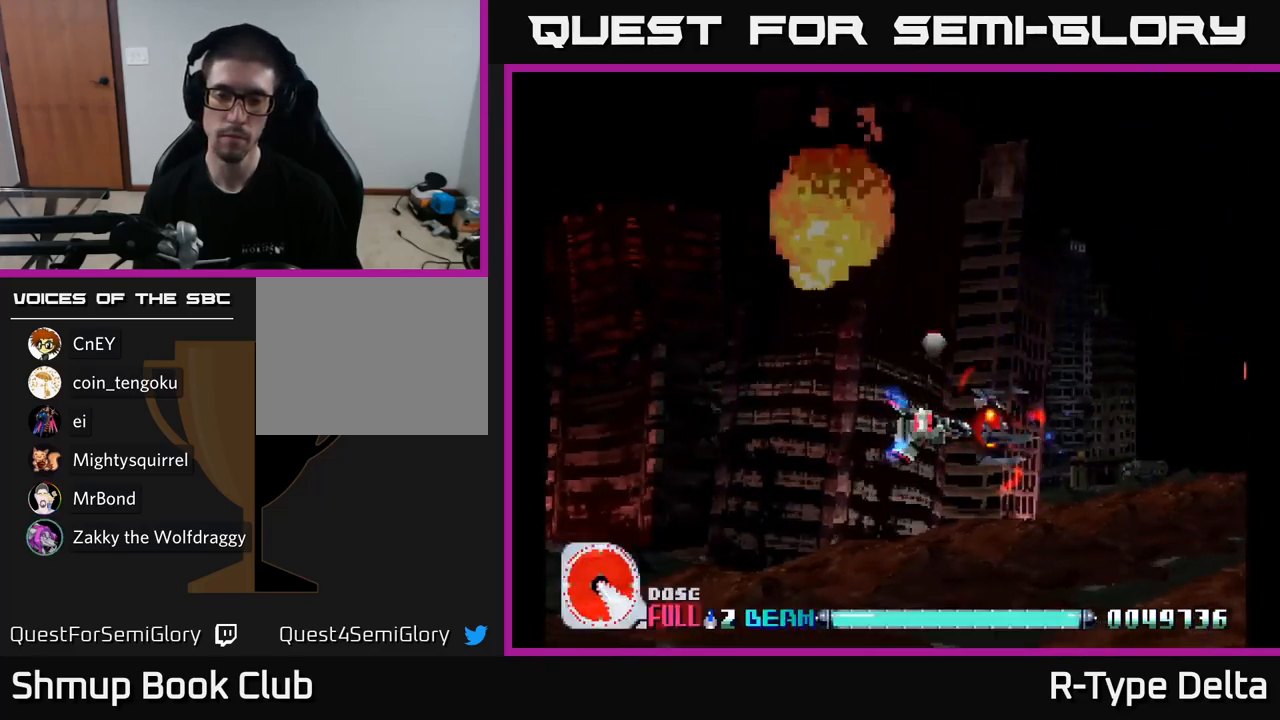
{"buttons": ["X"], "right_stick": "center", "events": []}
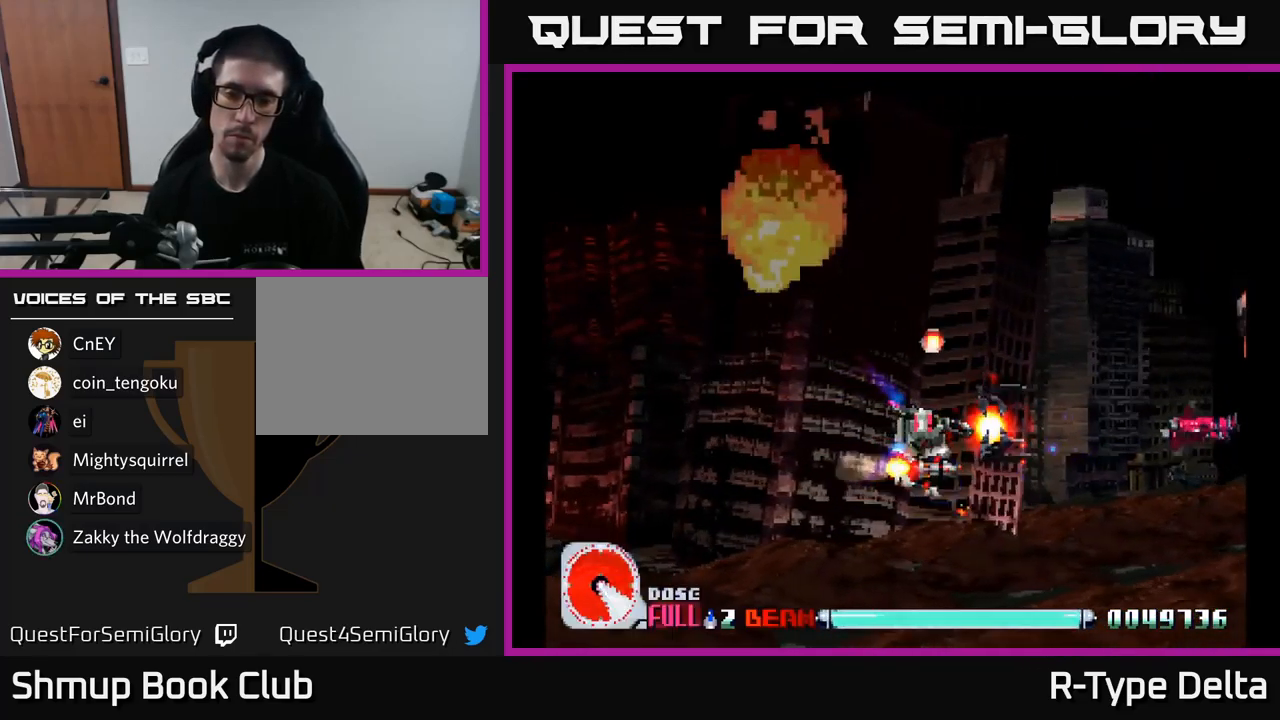
{"buttons": ["X", "DPAD_DOWN", "DPAD_RIGHT"], "right_stick": "center", "events": [[283, "DPAD_RIGHT", "down"], [483, "DPAD_DOWN", "down"]]}
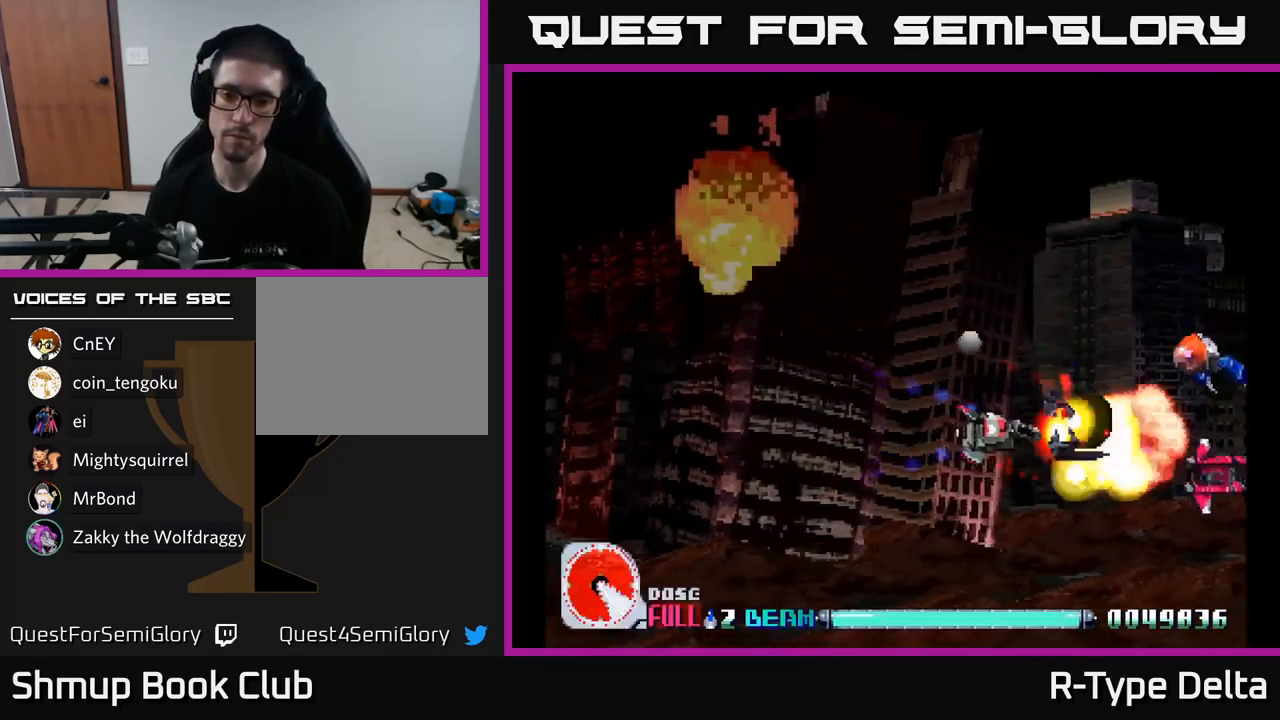
{"buttons": ["X", "DPAD_UP"], "right_stick": "center", "events": [[100, "DPAD_DOWN", "up"], [233, "DPAD_RIGHT", "up"], [233, "DPAD_UP", "down"], [333, "DPAD_LEFT", "down"], [467, "DPAD_LEFT", "up"]]}
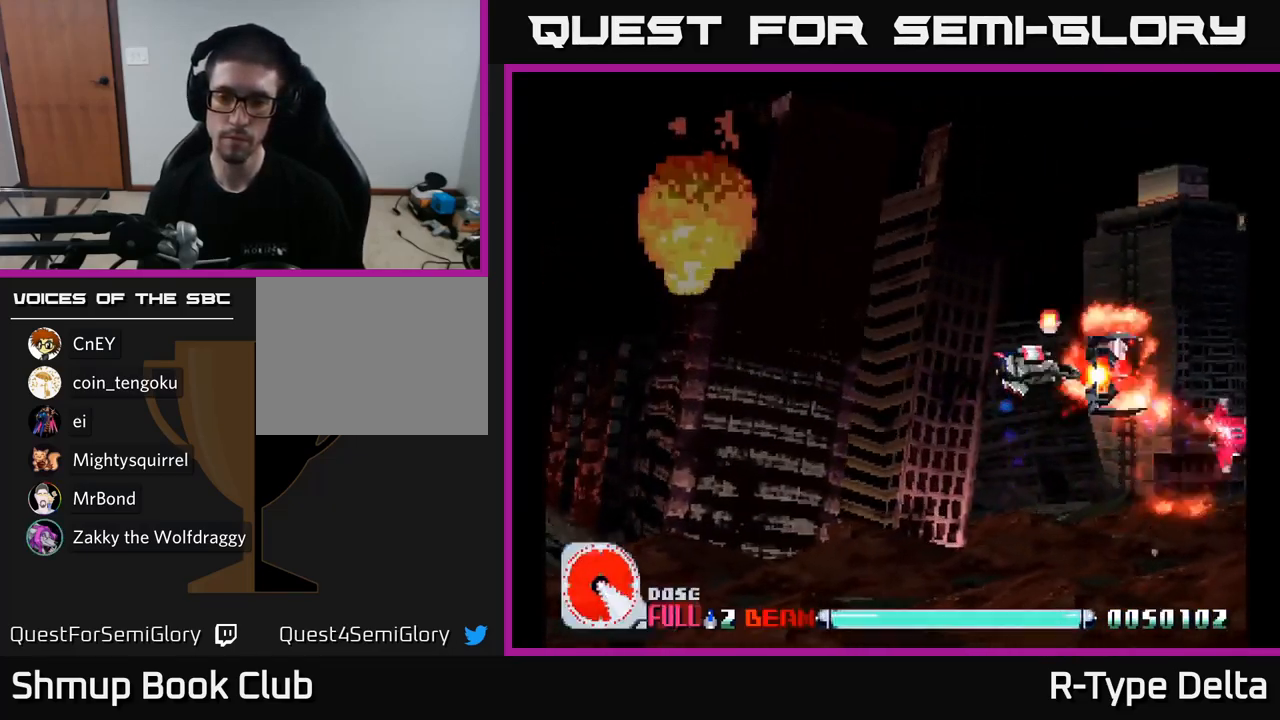
{"buttons": ["X", "DPAD_LEFT"], "right_stick": "center", "events": [[33, "DPAD_UP", "up"], [150, "DPAD_RIGHT", "down"], [233, "DPAD_DOWN", "down"], [233, "DPAD_RIGHT", "up"], [367, "DPAD_DOWN", "up"], [433, "DPAD_LEFT", "down"], [433, "DPAD_UP", "down"], [500, "DPAD_UP", "up"]]}
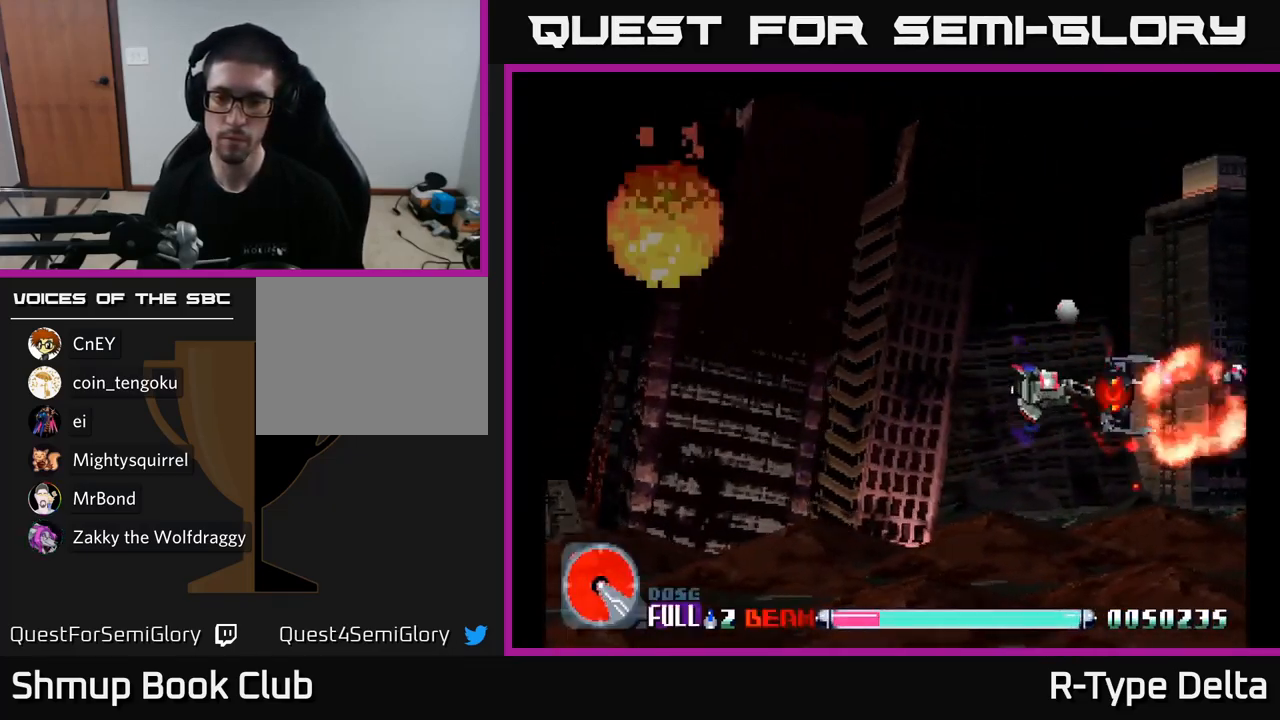
{"buttons": ["X", "DPAD_UP"], "right_stick": "center", "events": [[100, "DPAD_LEFT", "up"], [483, "DPAD_UP", "down"]]}
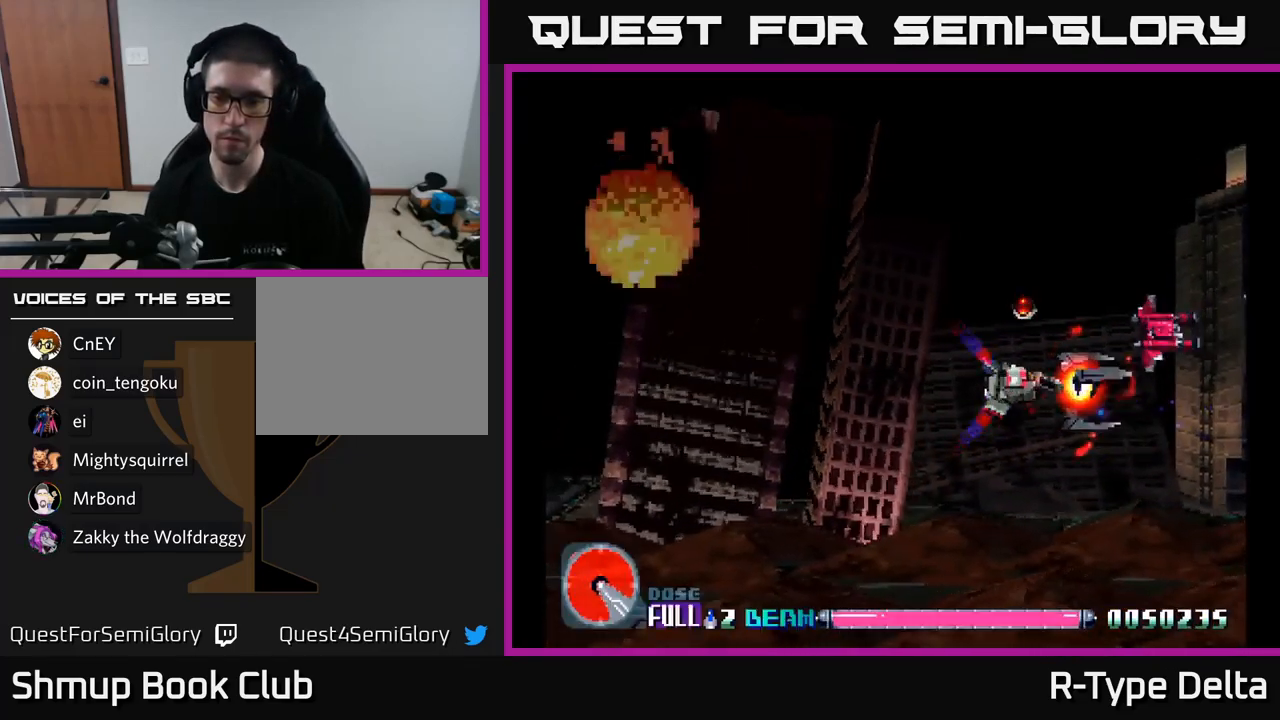
{"buttons": ["X", "DPAD_UP"], "right_stick": "center", "events": [[117, "DPAD_UP", "up"], [150, "DPAD_RIGHT", "down"], [283, "DPAD_RIGHT", "up"], [500, "DPAD_UP", "down"]]}